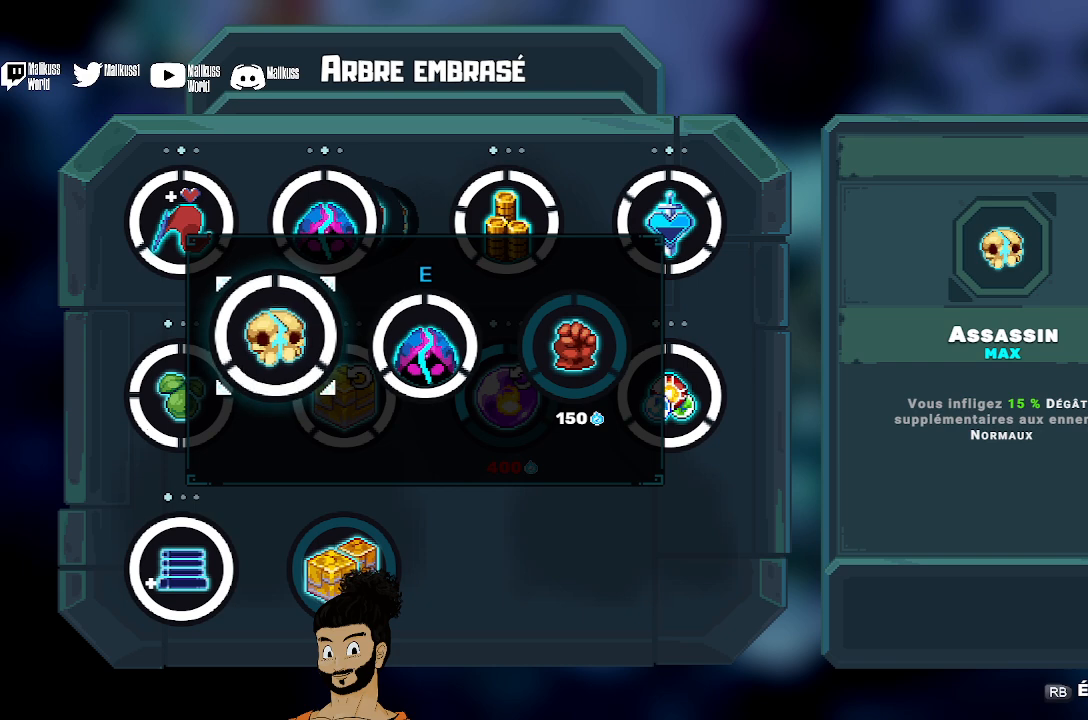
Gameplay with a controller (Xbox layout); each line is a JSON object with the inputs held at the frame after it. "events" lists button and stick changes between this image and that frame as [ms after this image, input, new state], when the widget could be followed in between. Not read: right_stick.
{"buttons": [], "left_stick": "center", "events": []}
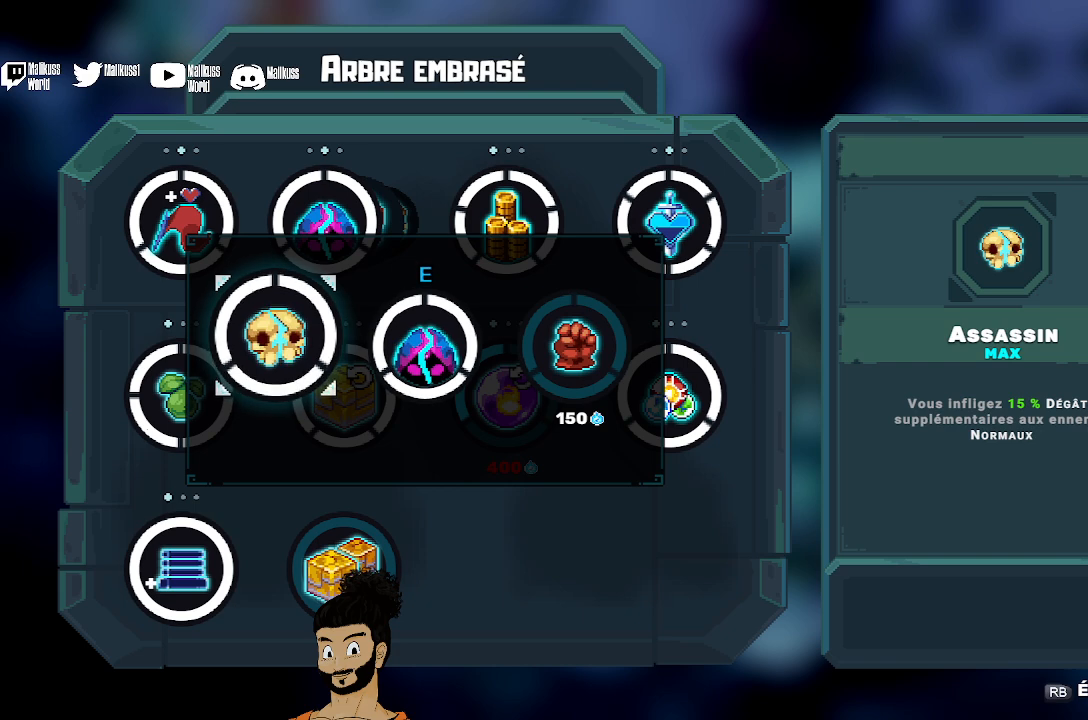
{"buttons": [], "left_stick": "center", "events": []}
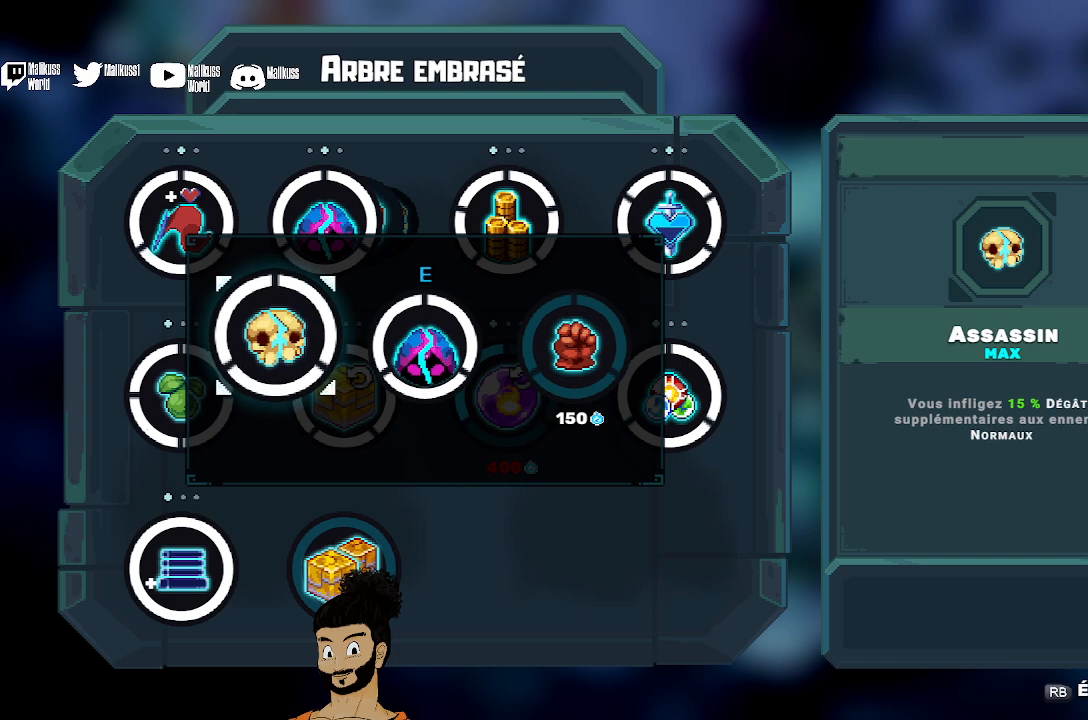
{"buttons": [], "left_stick": "center", "events": []}
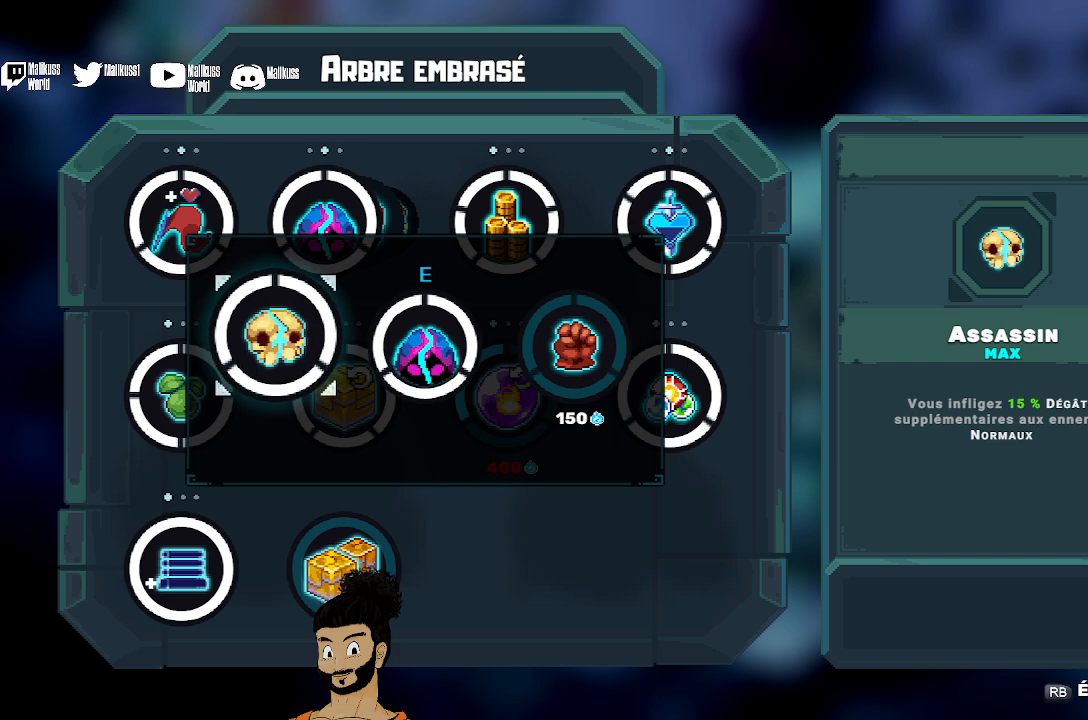
{"buttons": [], "left_stick": "right", "events": [[133, "left_stick", "right"]]}
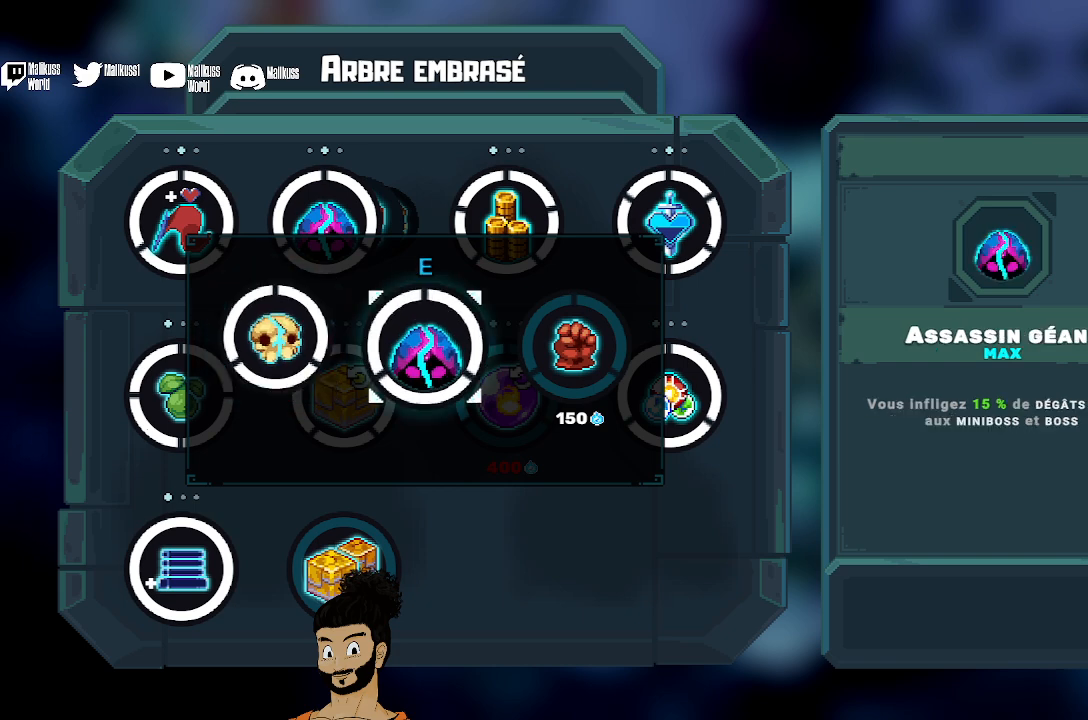
{"buttons": [], "left_stick": "center", "events": [[167, "left_stick", "center"]]}
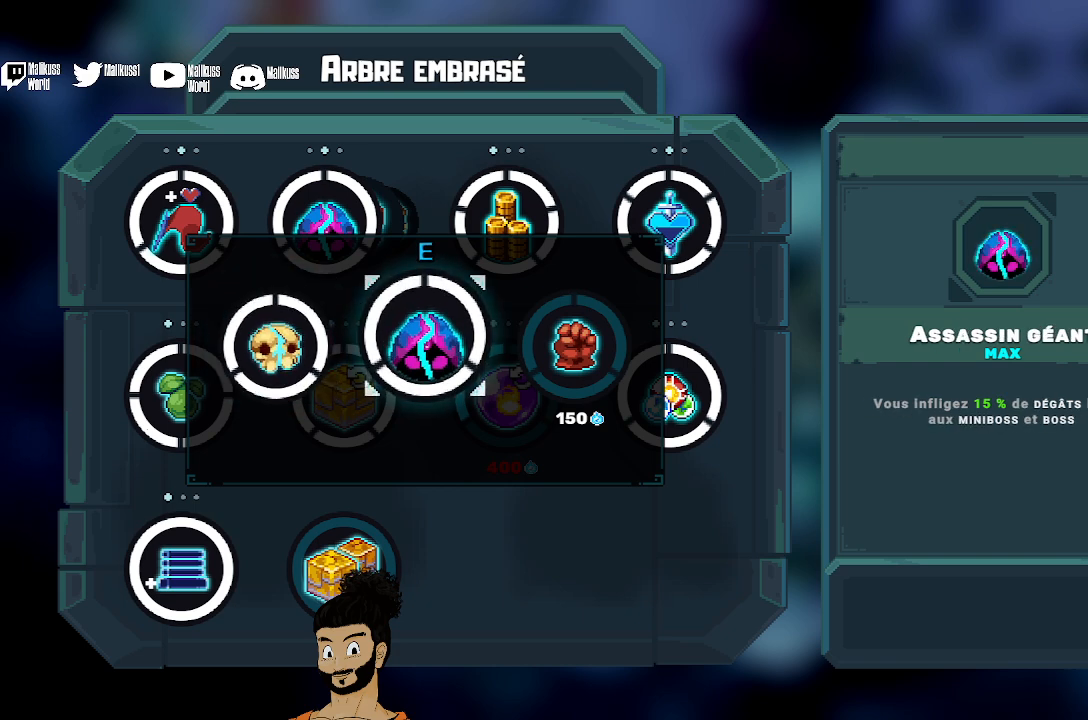
{"buttons": [], "left_stick": "right", "events": [[133, "B", "down"], [200, "B", "up"], [300, "left_stick", "right"]]}
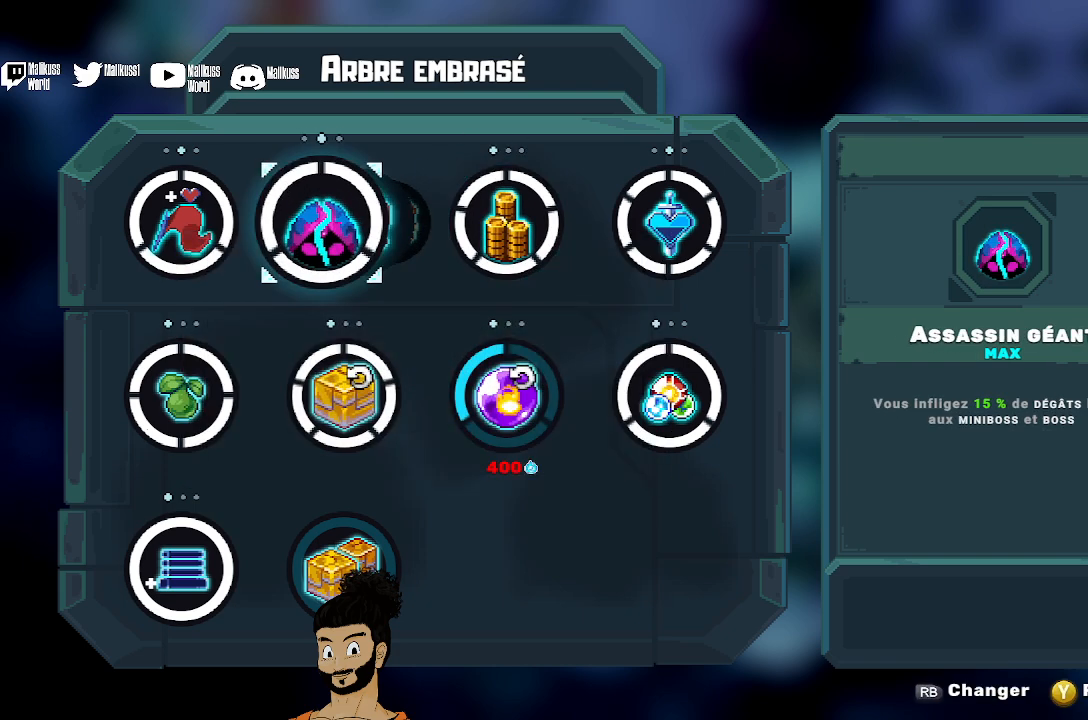
{"buttons": [], "left_stick": "center", "events": [[33, "left_stick", "center"], [367, "left_stick", "right"], [500, "left_stick", "center"]]}
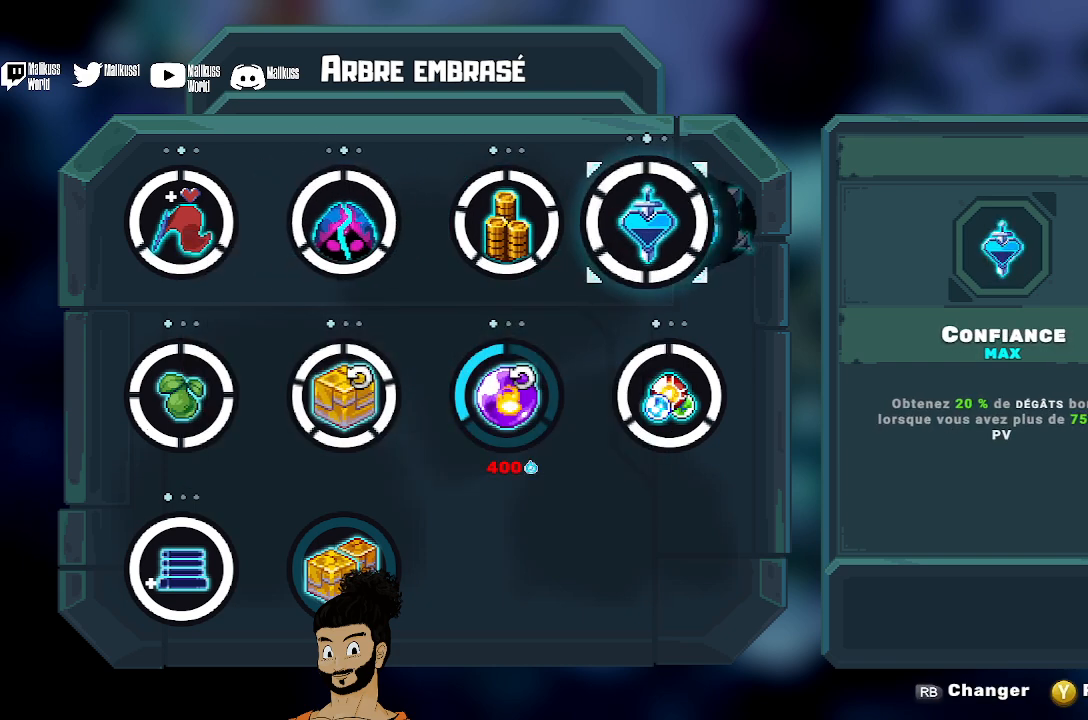
{"buttons": [], "left_stick": "center", "events": [[367, "left_stick", "left"], [500, "left_stick", "center"]]}
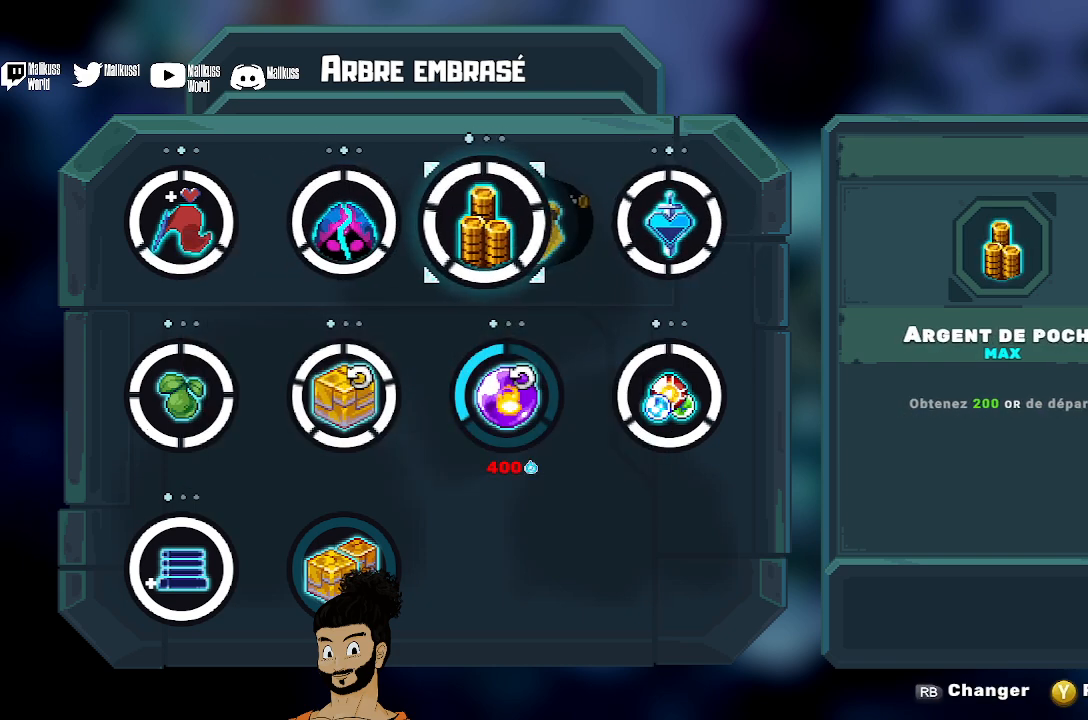
{"buttons": ["R1"], "left_stick": "center", "events": [[433, "R1", "down"]]}
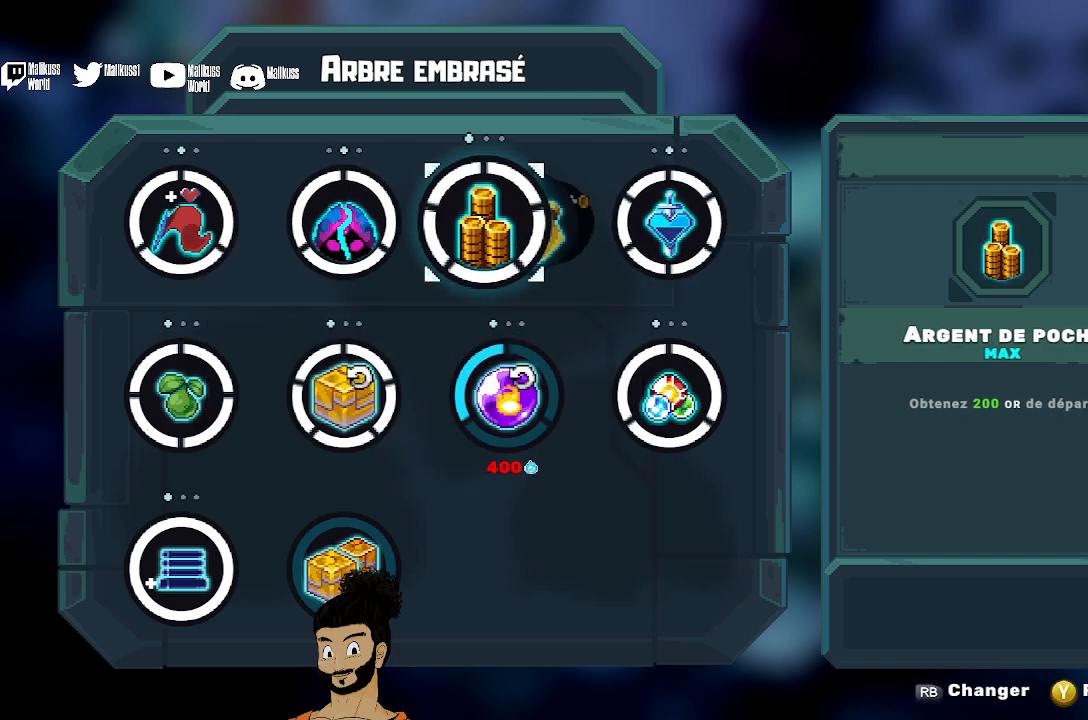
{"buttons": [], "left_stick": "center", "events": [[33, "R1", "up"]]}
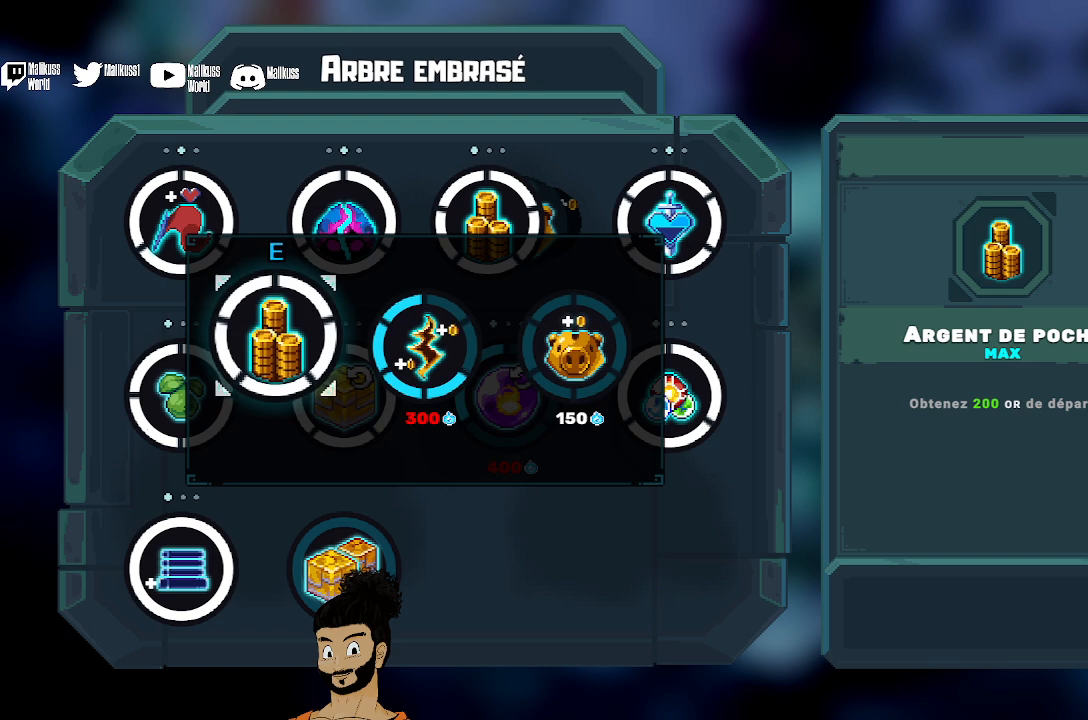
{"buttons": [], "left_stick": "center", "events": [[167, "B", "down"], [267, "B", "up"]]}
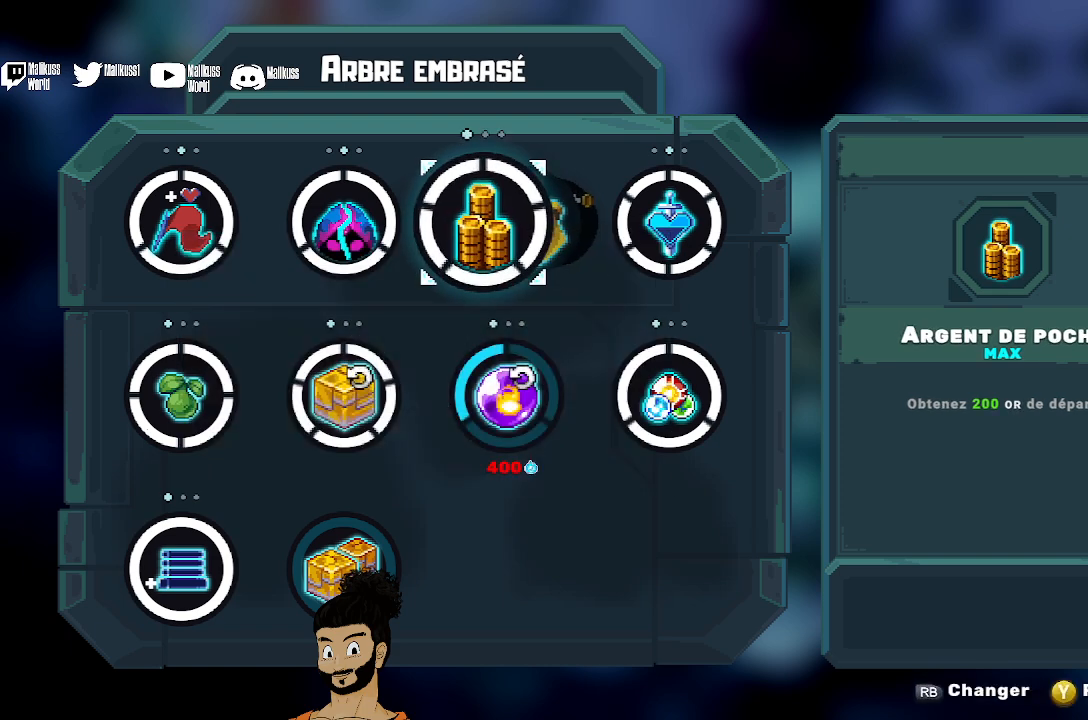
{"buttons": [], "left_stick": "center", "events": [[33, "left_stick", "right"], [200, "left_stick", "center"], [333, "left_stick", "left"], [500, "left_stick", "center"]]}
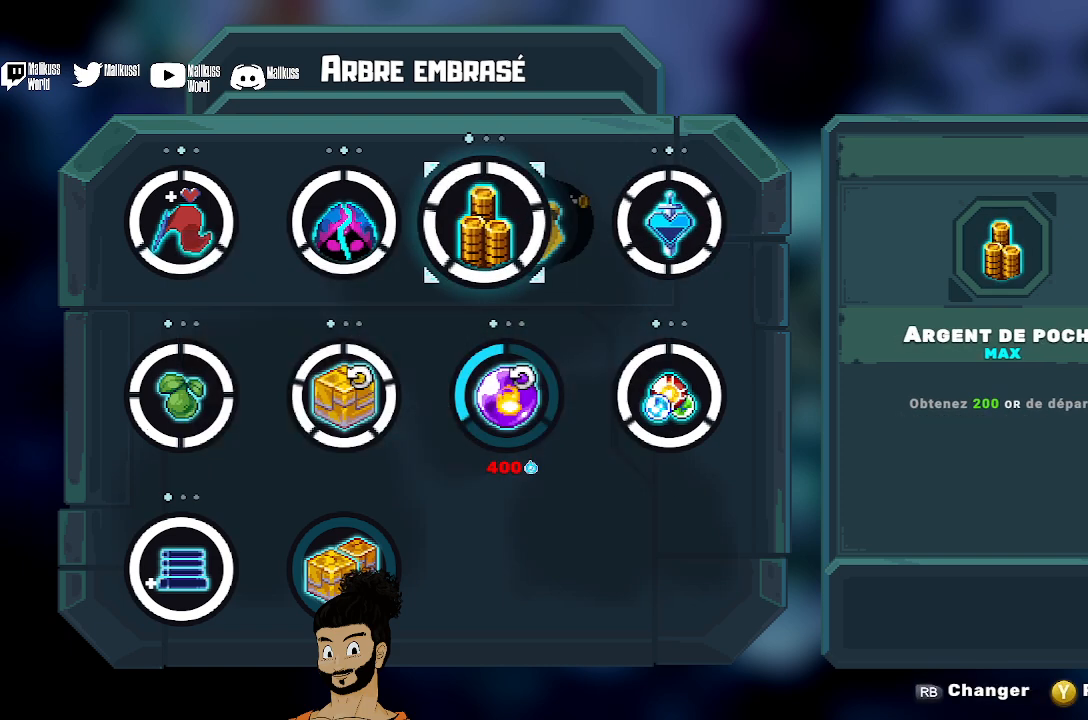
{"buttons": [], "left_stick": "center", "events": [[133, "R1", "down"], [267, "R1", "up"]]}
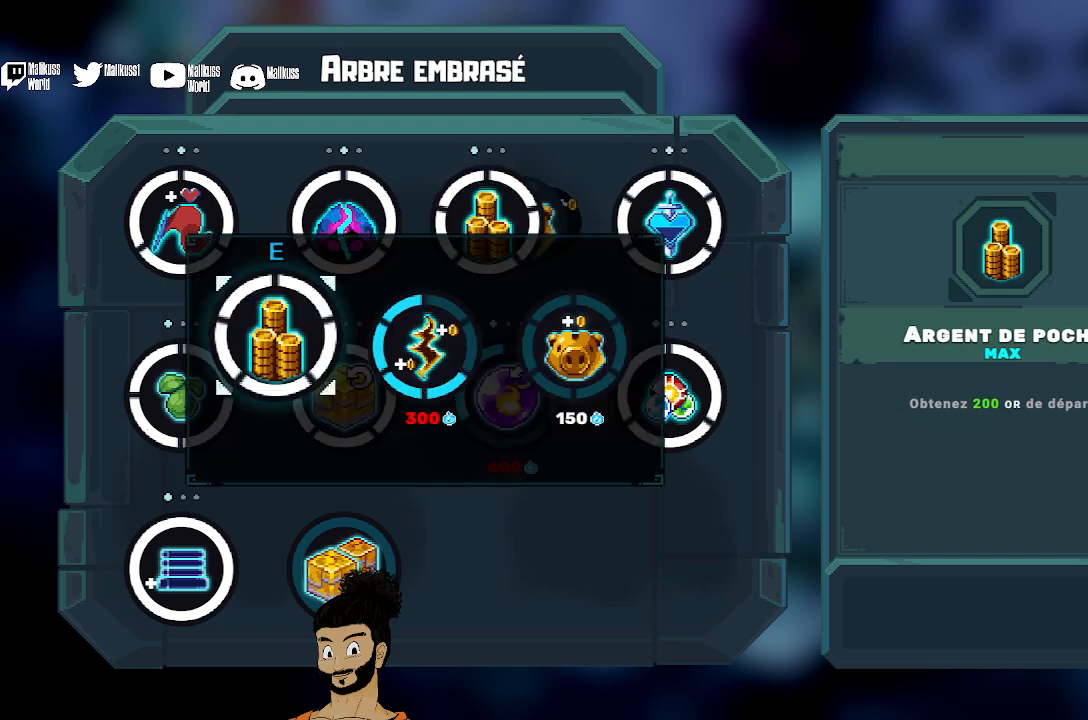
{"buttons": [], "left_stick": "center", "events": [[300, "left_stick", "down"], [500, "left_stick", "center"]]}
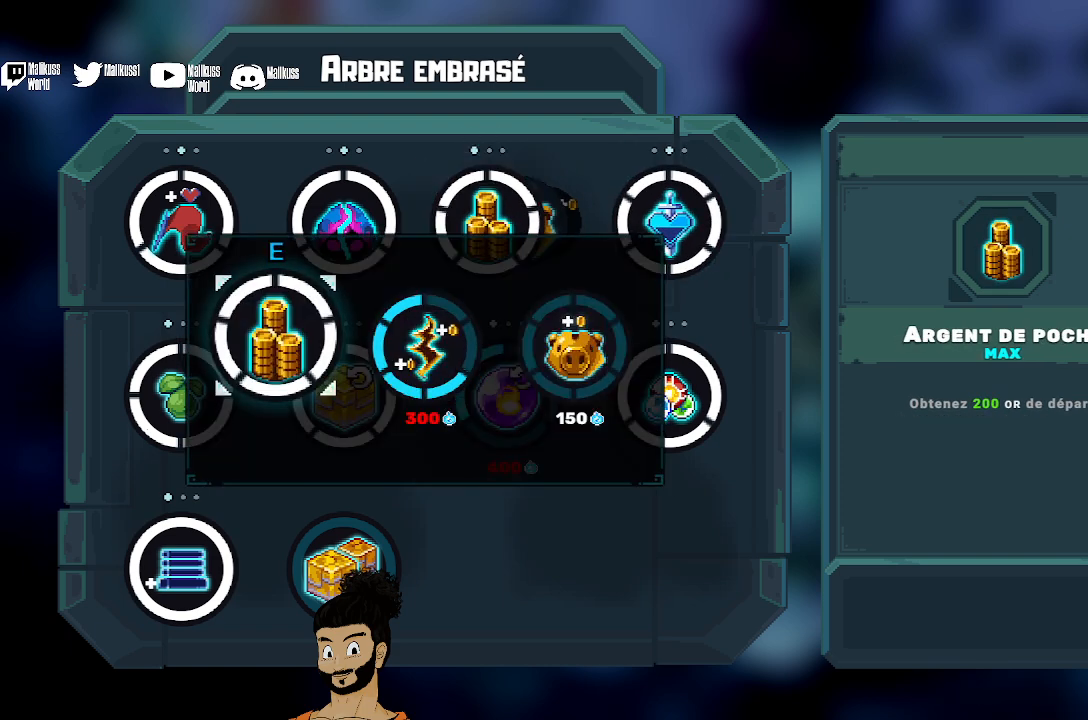
{"buttons": [], "left_stick": "center", "events": [[333, "left_stick", "right"], [500, "left_stick", "center"]]}
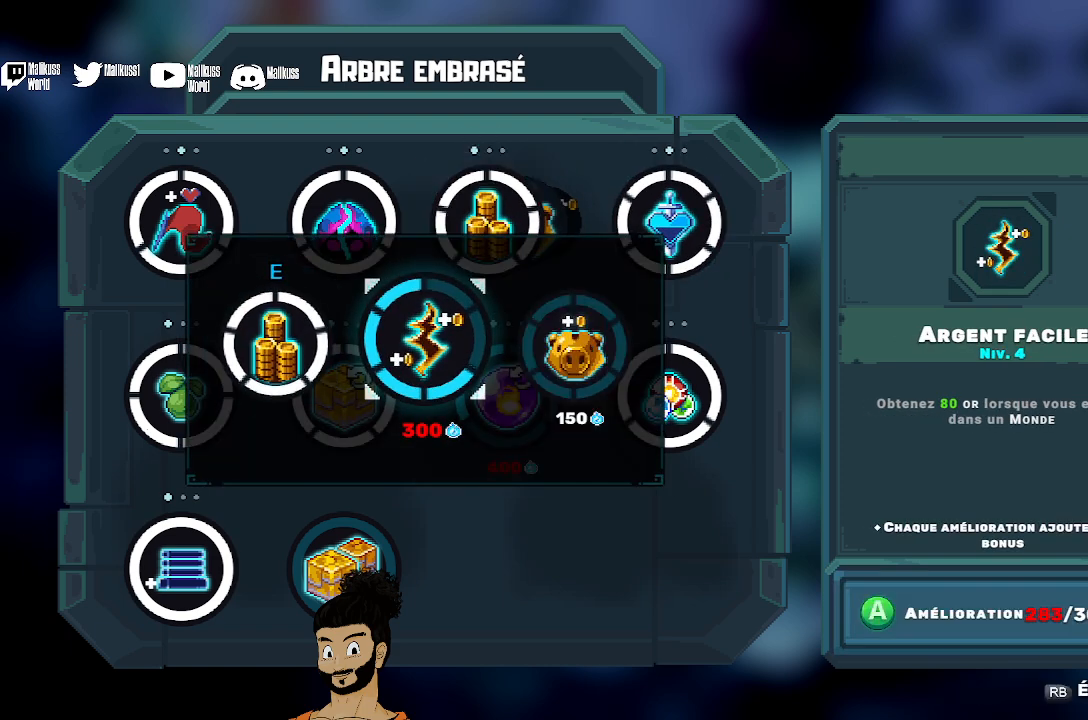
{"buttons": [], "left_stick": "center", "events": []}
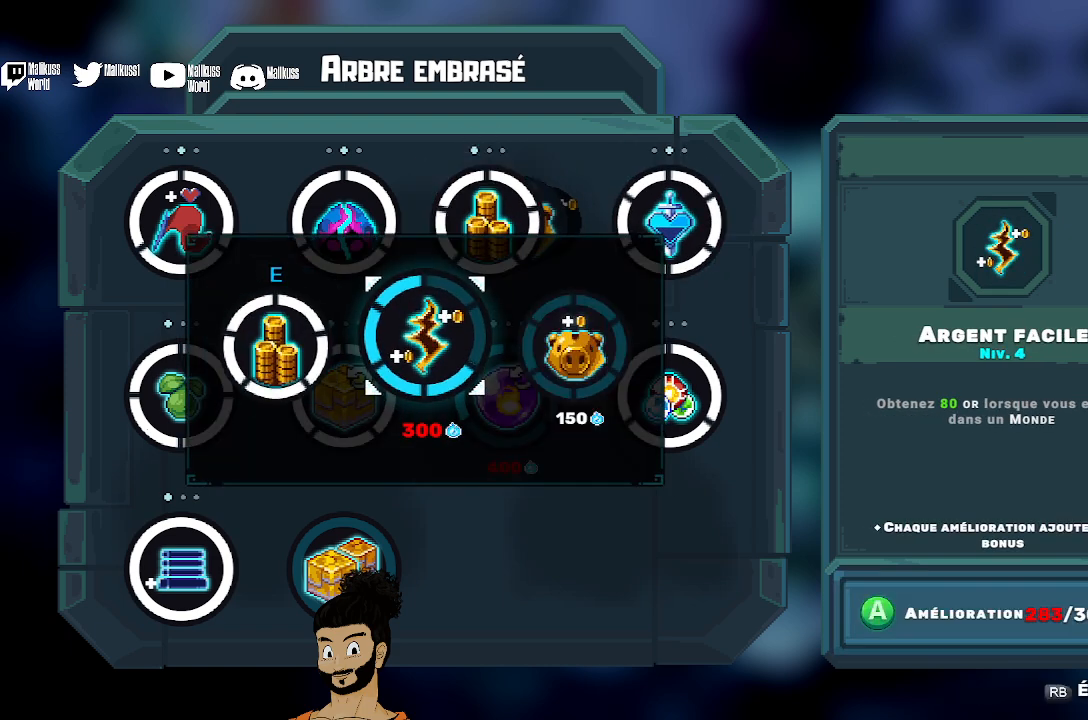
{"buttons": [], "left_stick": "center", "events": []}
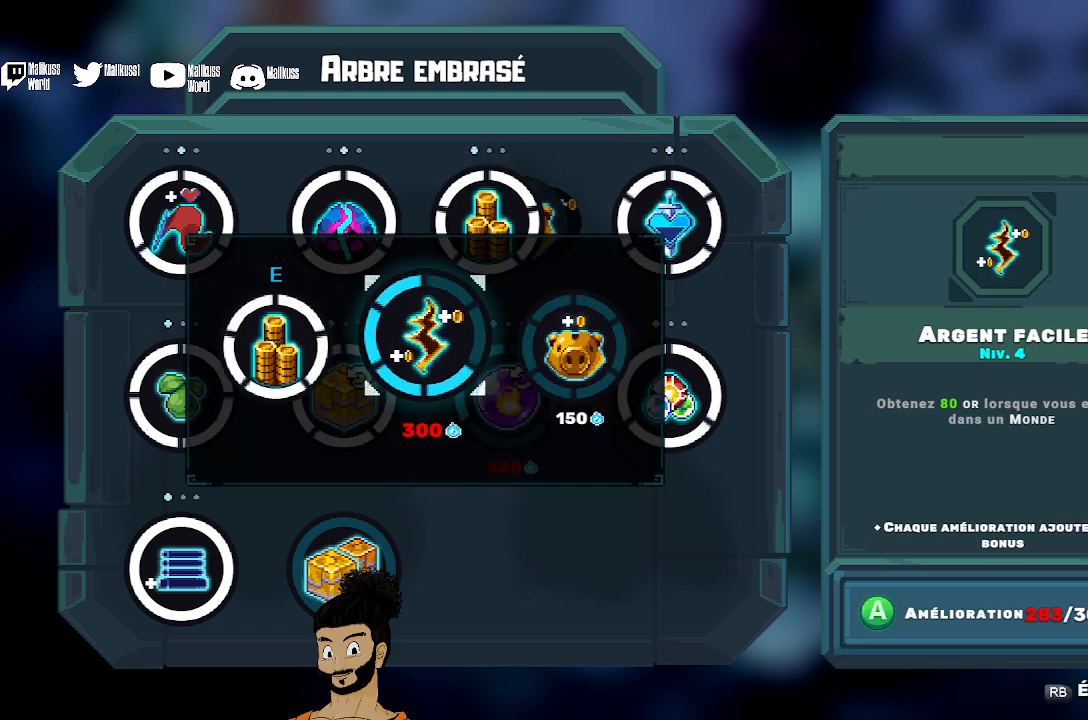
{"buttons": [], "left_stick": "center", "events": []}
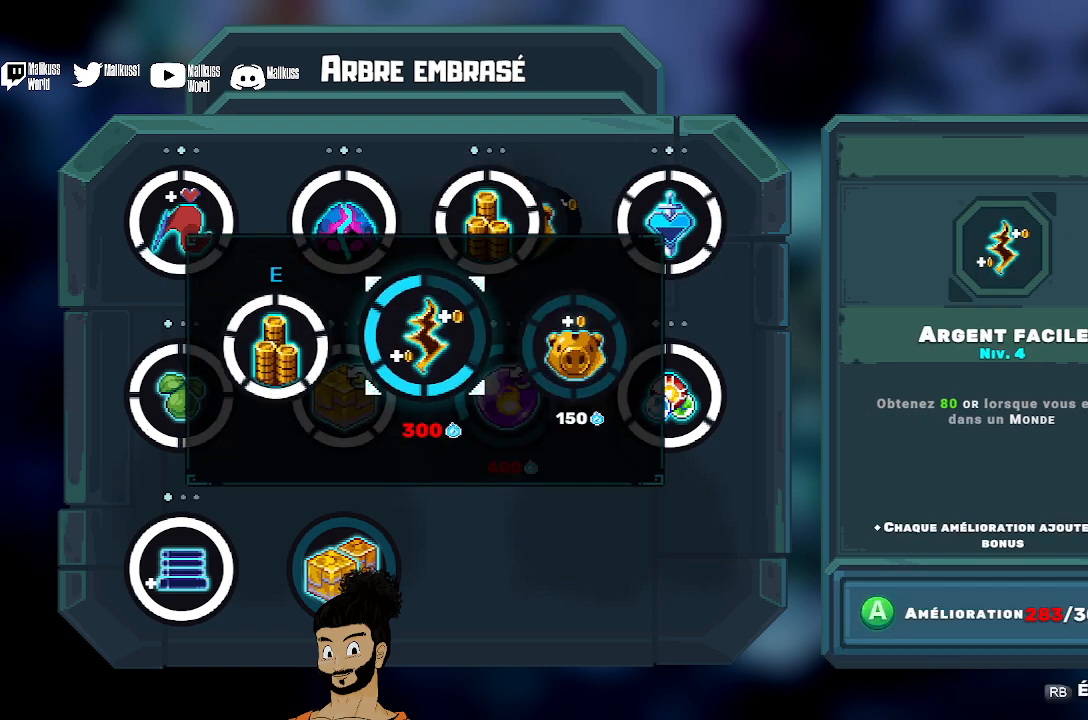
{"buttons": [], "left_stick": "center", "events": []}
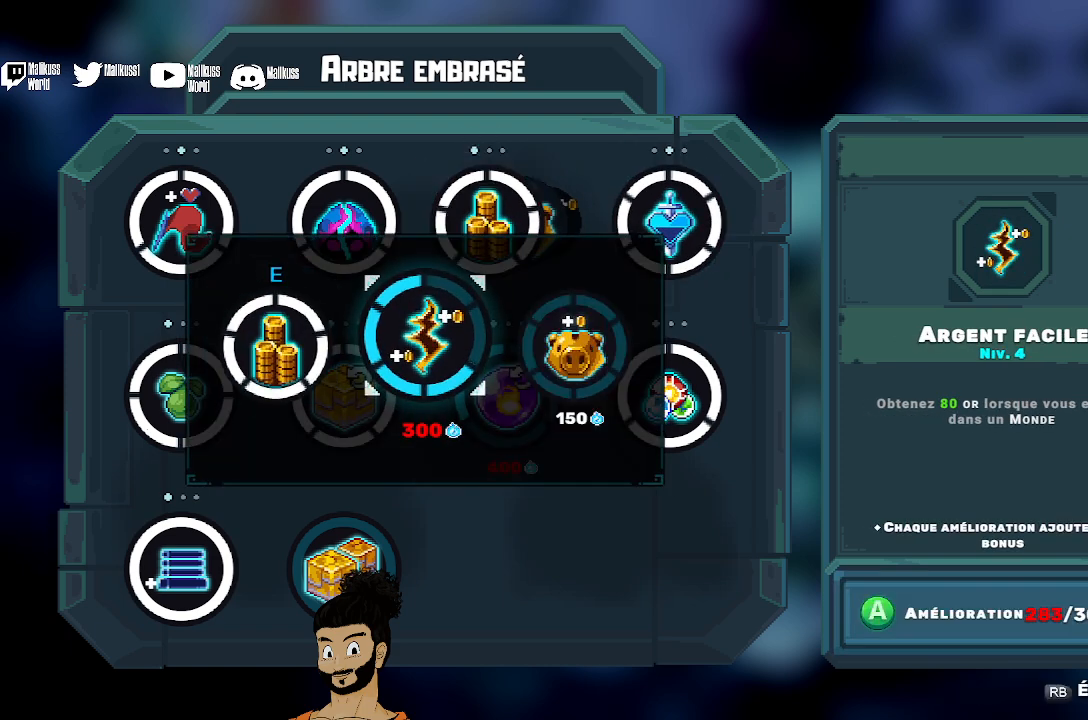
{"buttons": [], "left_stick": "center", "events": []}
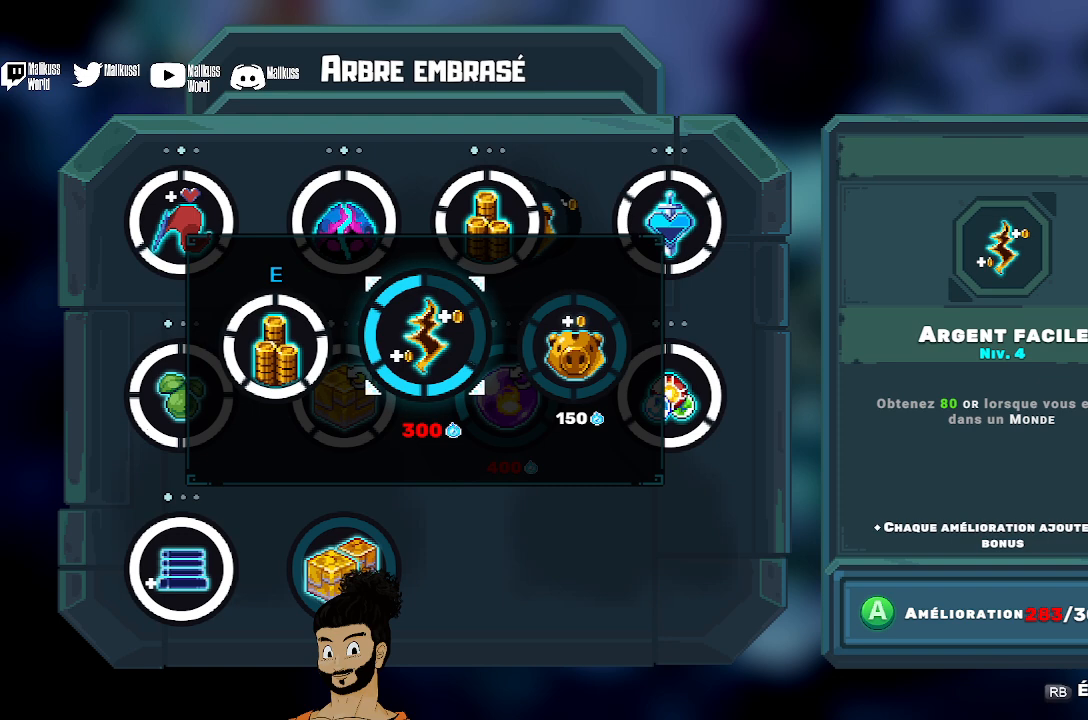
{"buttons": [], "left_stick": "center", "events": [[267, "B", "down"], [400, "B", "up"]]}
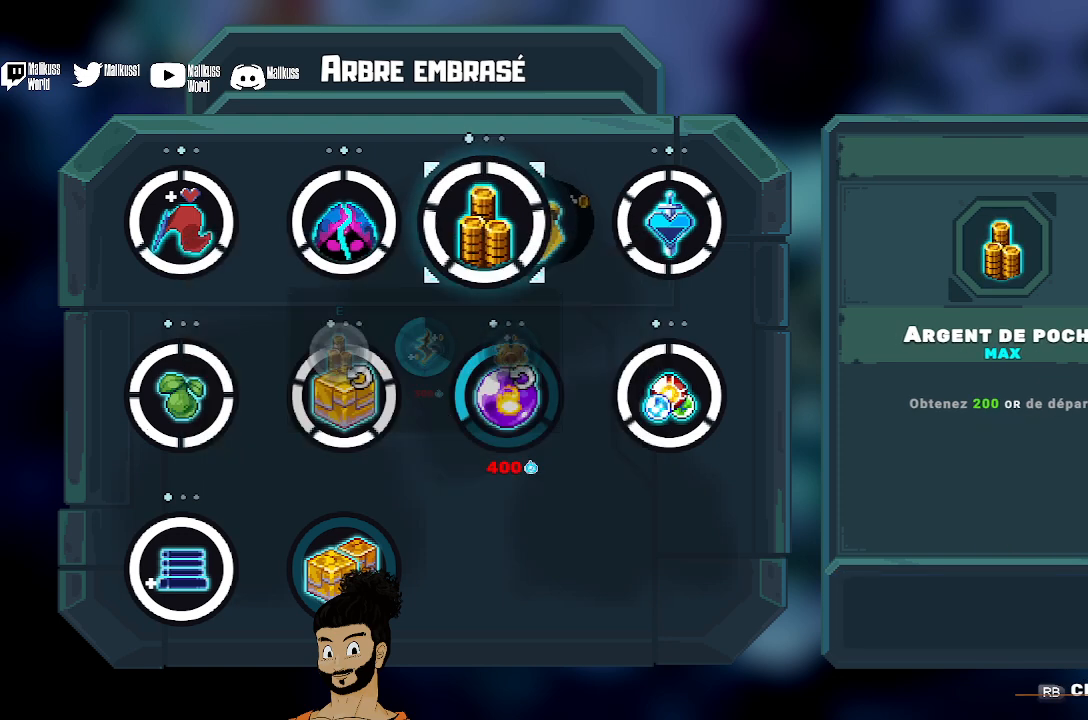
{"buttons": ["R1"], "left_stick": "center", "events": [[233, "left_stick", "right"], [400, "left_stick", "center"], [467, "R1", "down"]]}
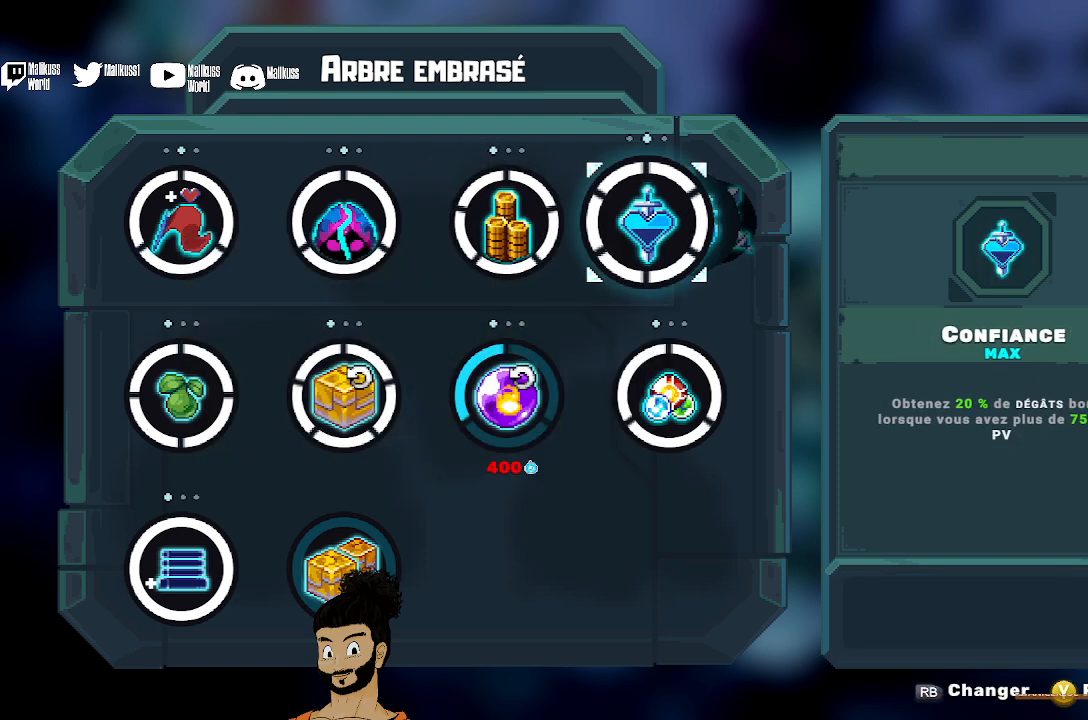
{"buttons": [], "left_stick": "center", "events": [[100, "R1", "up"]]}
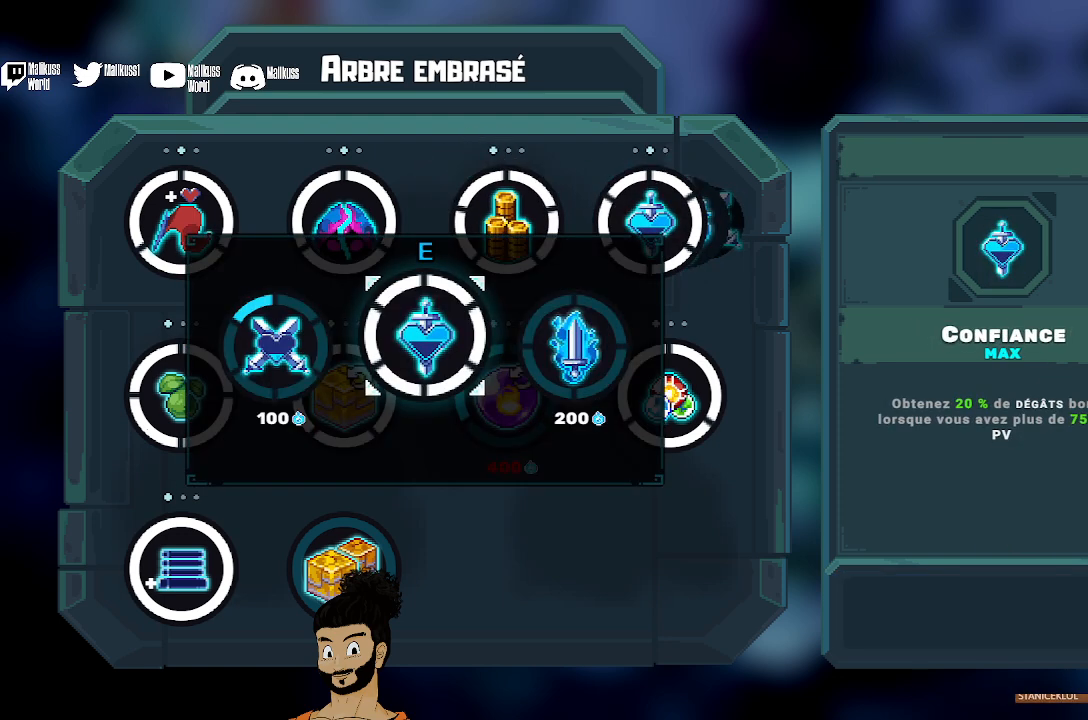
{"buttons": [], "left_stick": "center", "events": []}
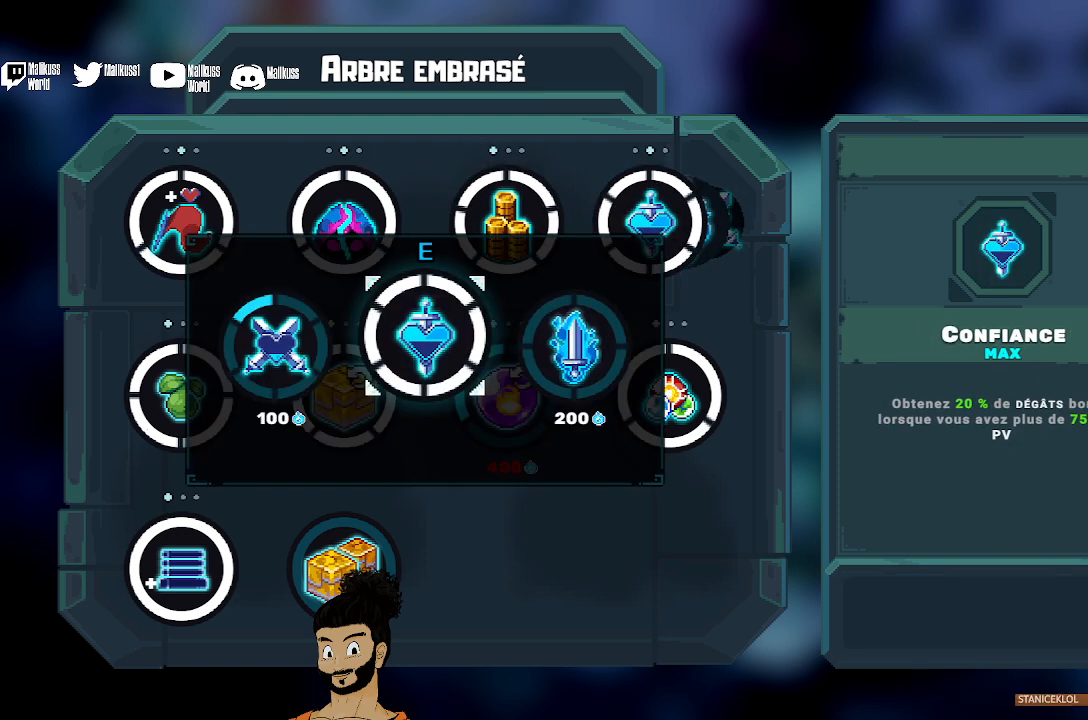
{"buttons": [], "left_stick": "center", "events": [[333, "left_stick", "right"], [467, "left_stick", "center"]]}
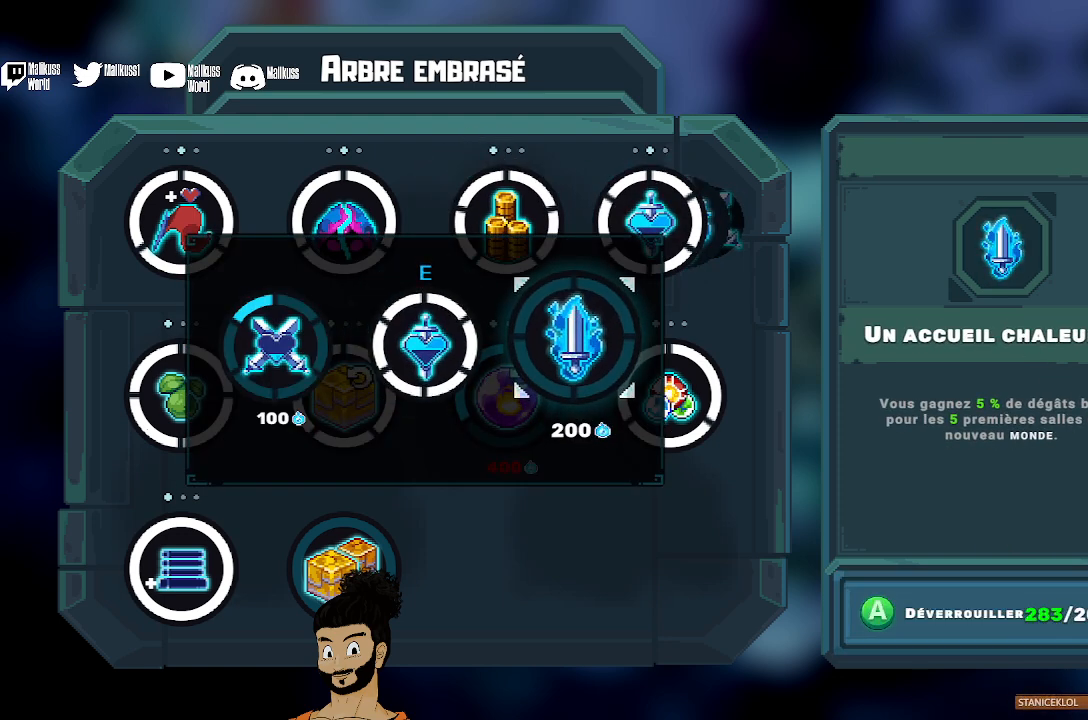
{"buttons": [], "left_stick": "center", "events": [[67, "left_stick", "left"], [233, "left_stick", "center"]]}
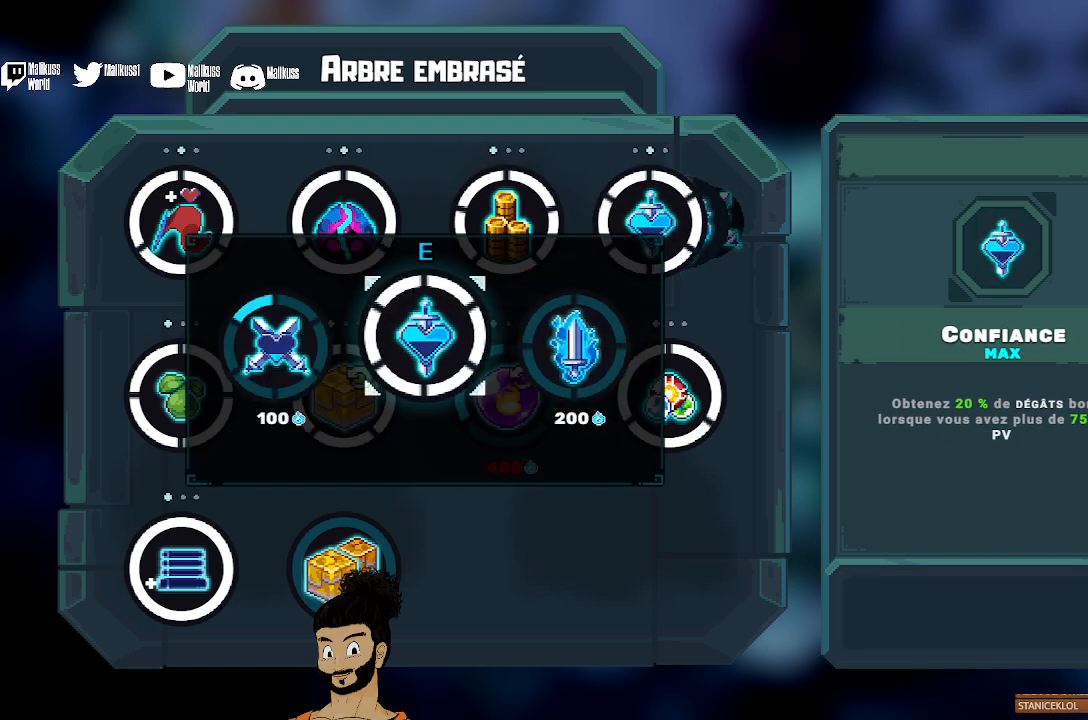
{"buttons": [], "left_stick": "center", "events": []}
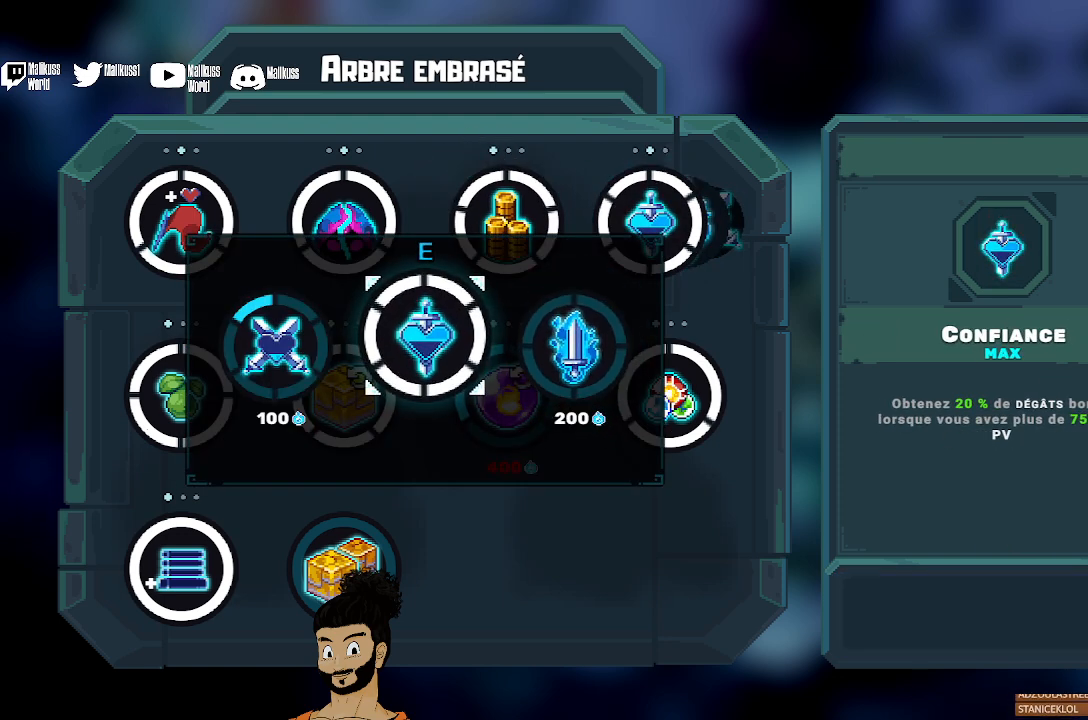
{"buttons": [], "left_stick": "center", "events": []}
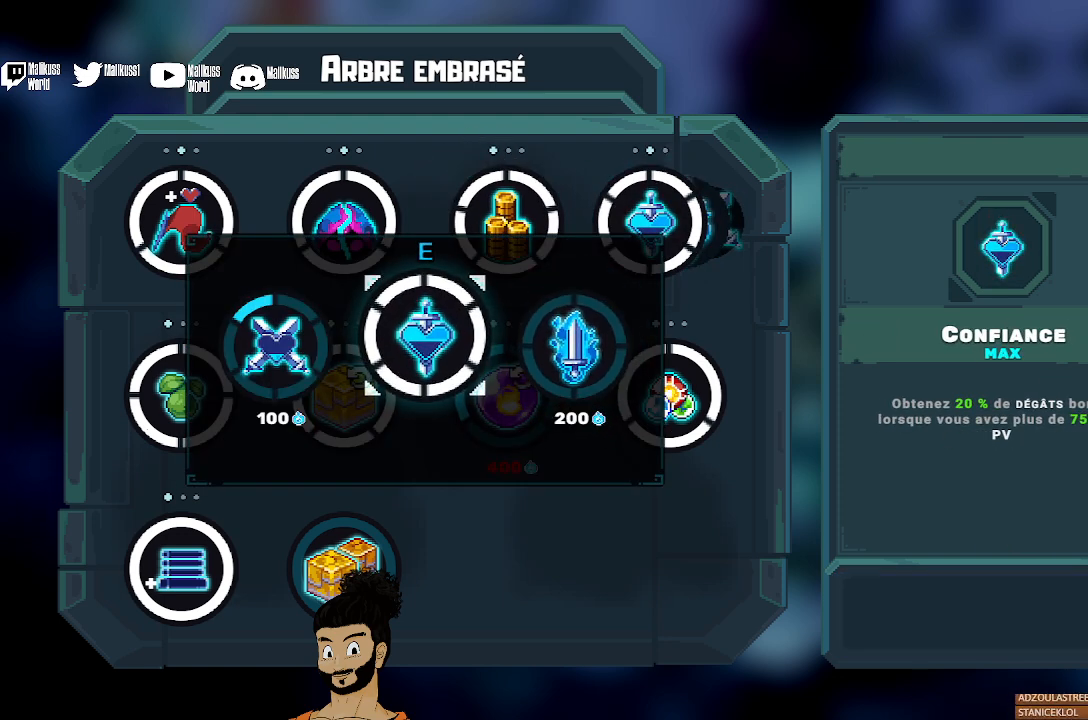
{"buttons": [], "left_stick": "center", "events": []}